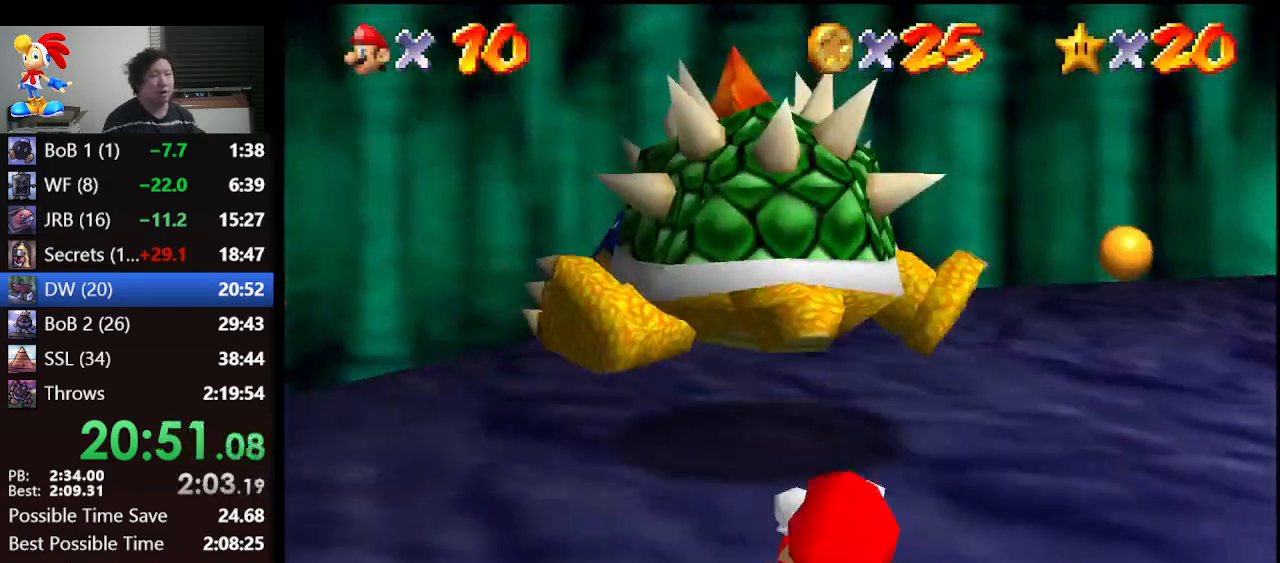
Gameplay with a controller (Nintendo layout); each line is a JSON object with the inputs held at the frame after it. "events" lists button and stick changes between this image and that frame as [ms after this image, input, new state], when the widget could be followed in between. Not read: L1 L3 R3.
{"buttons": [], "left_stick": "right", "events": [[67, "B", "up"], [367, "left_stick", "right"]]}
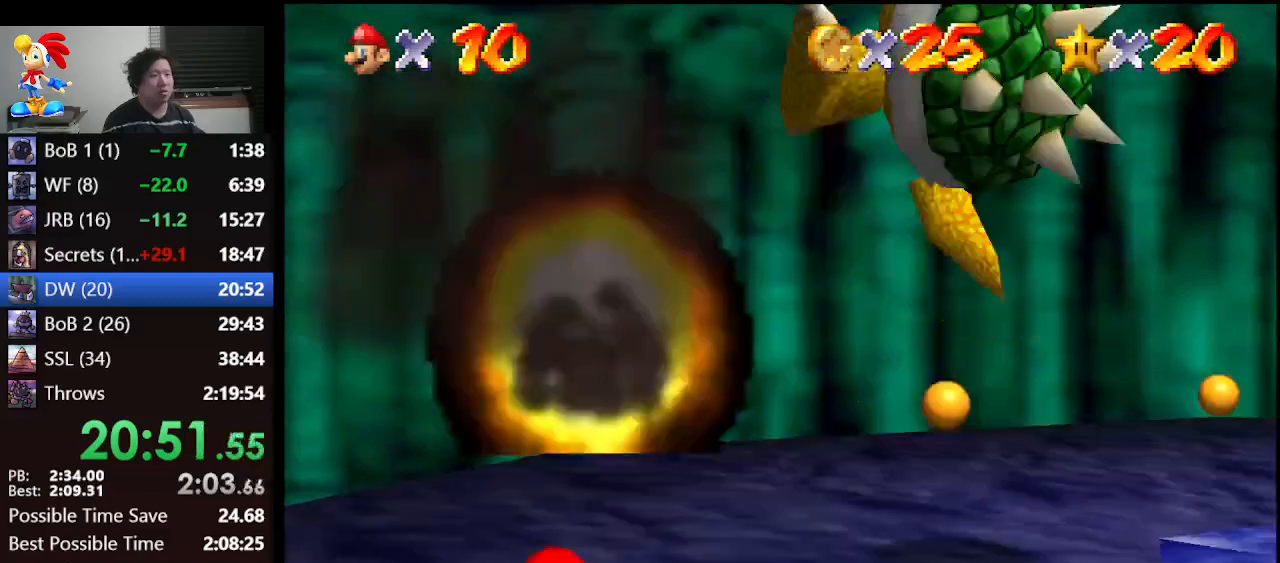
{"buttons": [], "left_stick": "down-right", "events": [[67, "left_stick", "down-right"]]}
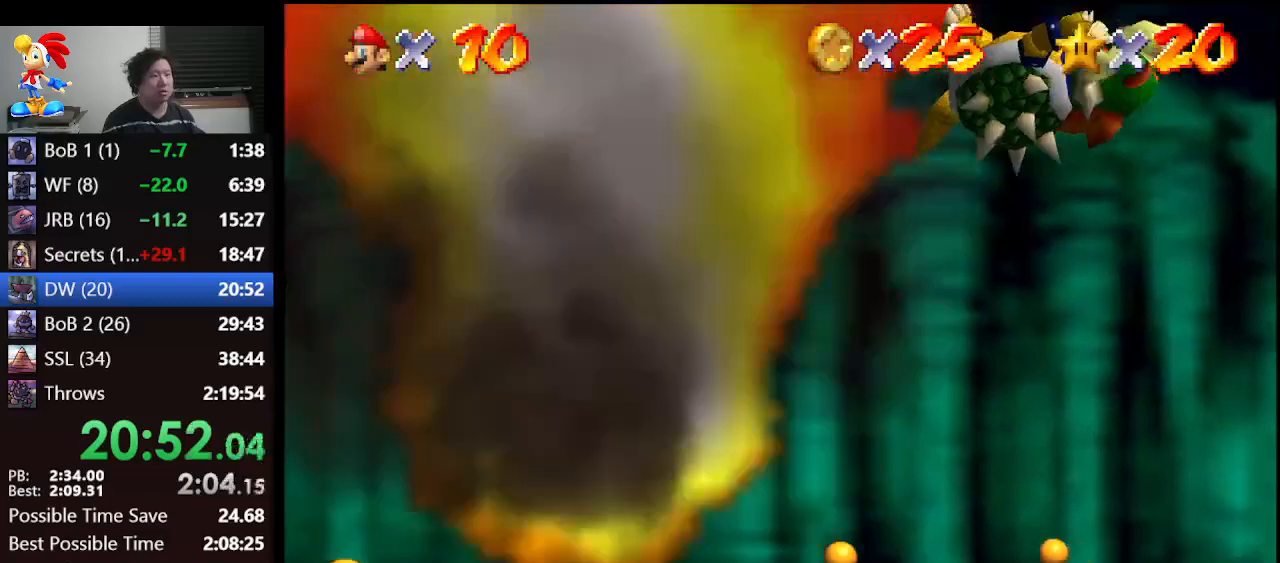
{"buttons": [], "left_stick": "down-right", "events": []}
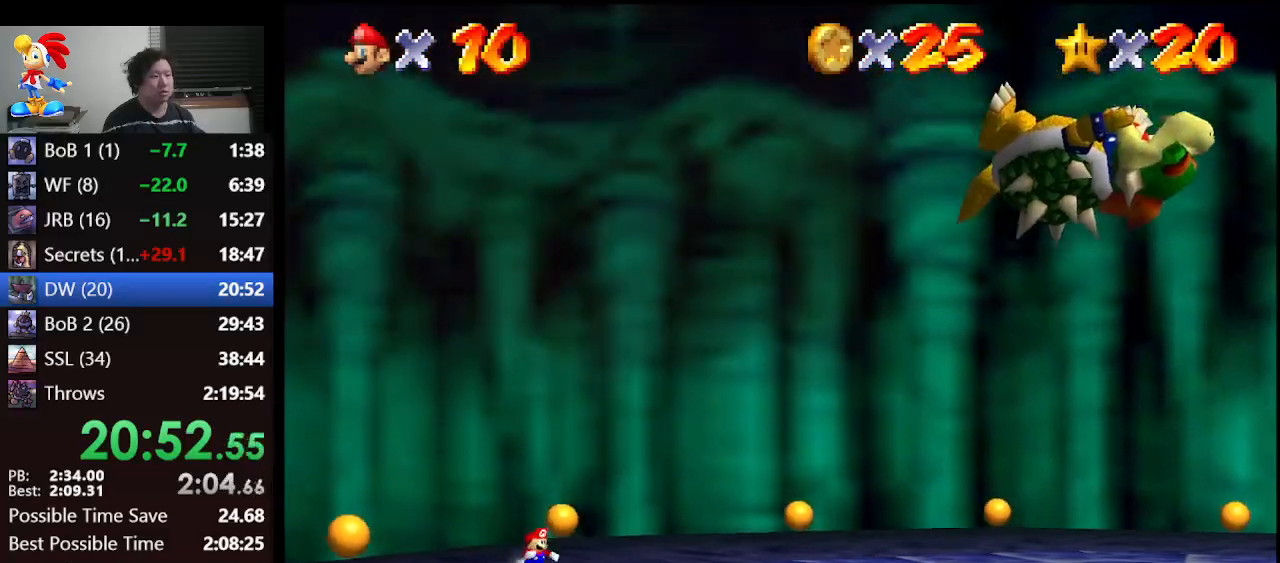
{"buttons": [], "left_stick": "right", "events": [[67, "A", "down"], [267, "A", "up"], [400, "left_stick", "right"]]}
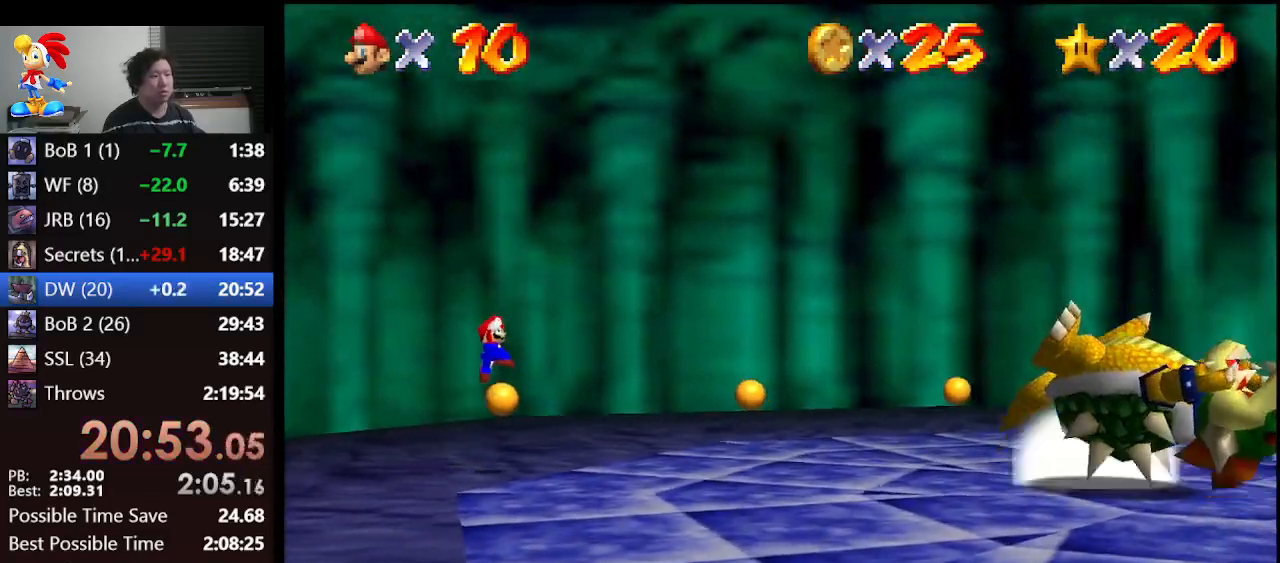
{"buttons": ["A"], "left_stick": "right", "events": [[133, "B", "down"], [367, "A", "down"], [433, "B", "up"]]}
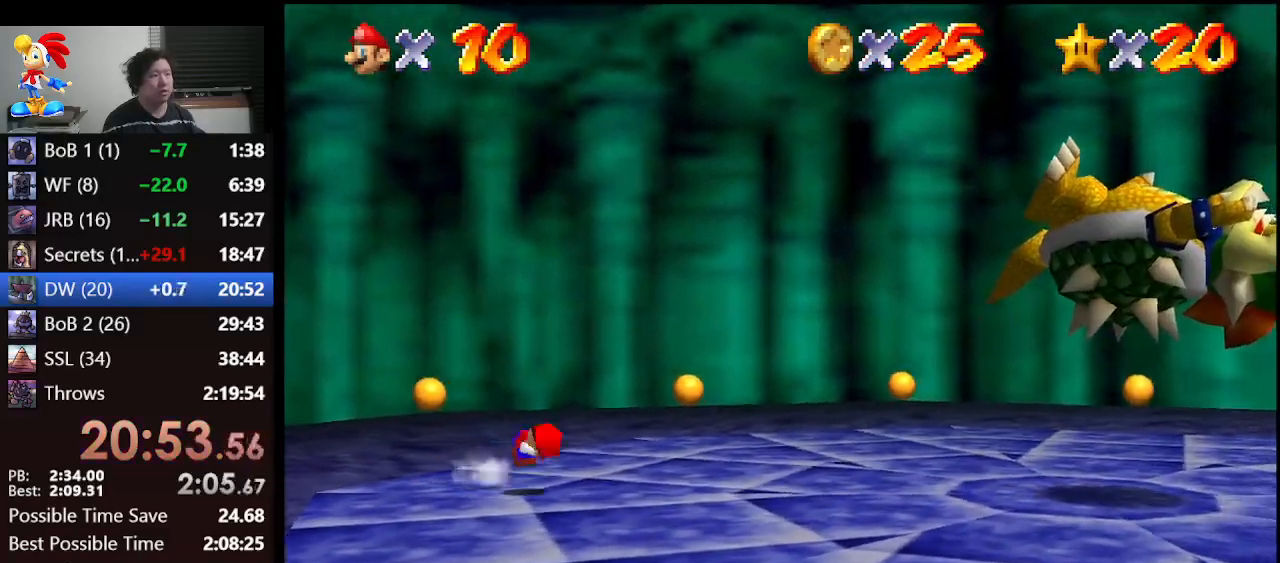
{"buttons": [], "left_stick": "right", "events": [[33, "A", "up"]]}
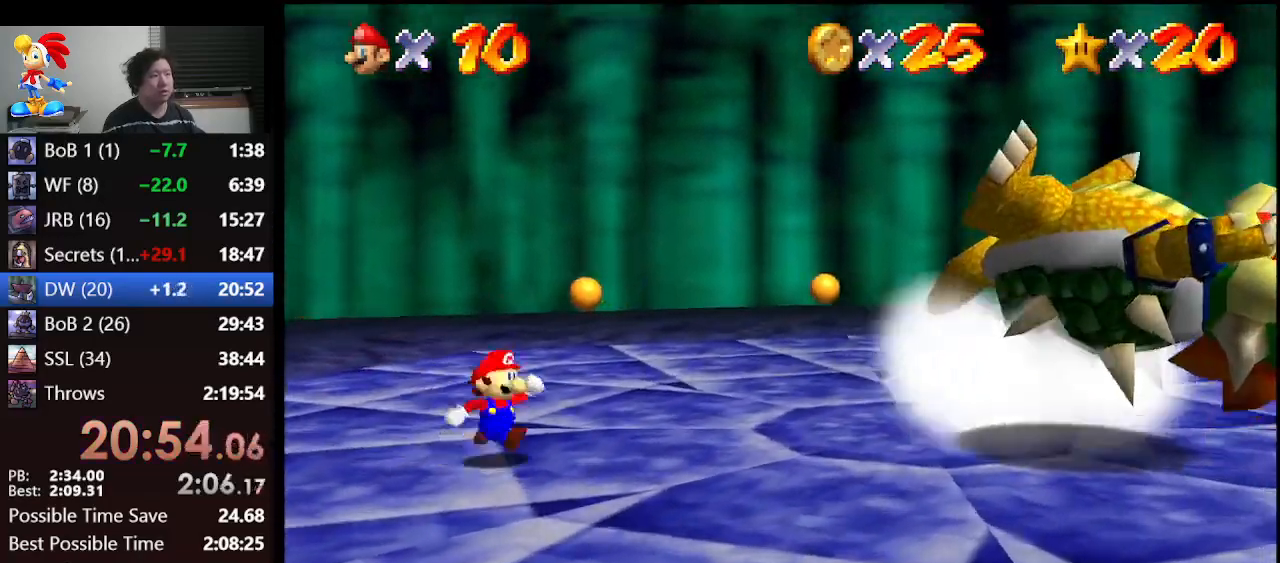
{"buttons": [], "left_stick": "right", "events": []}
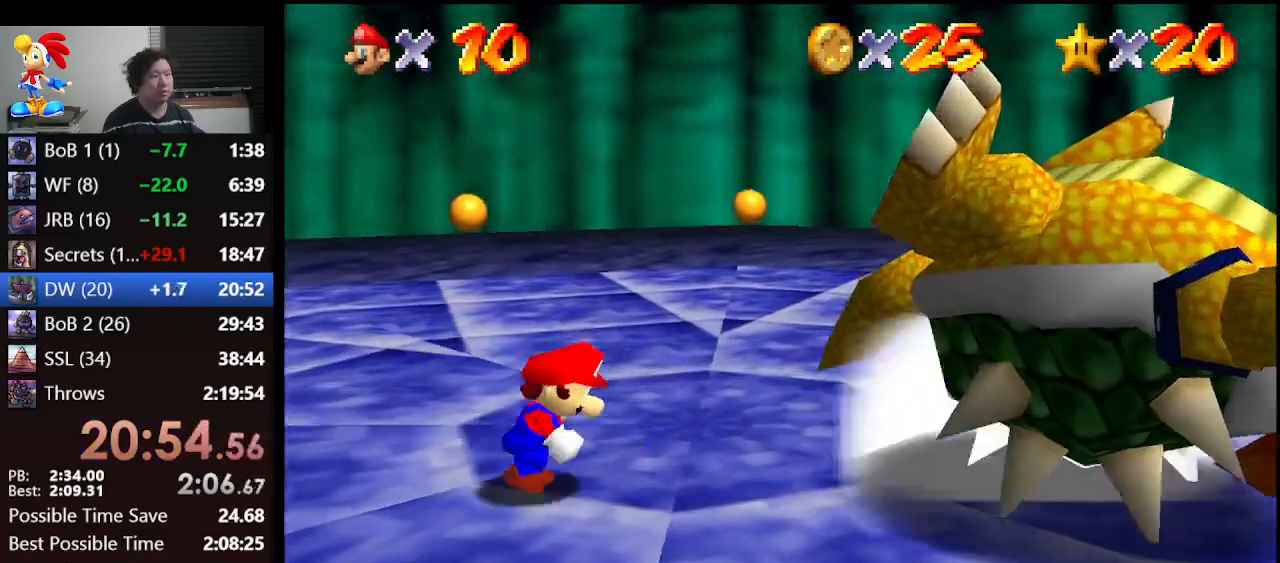
{"buttons": [], "left_stick": "center", "events": [[33, "left_stick", "center"], [200, "left_stick", "right"], [367, "left_stick", "center"]]}
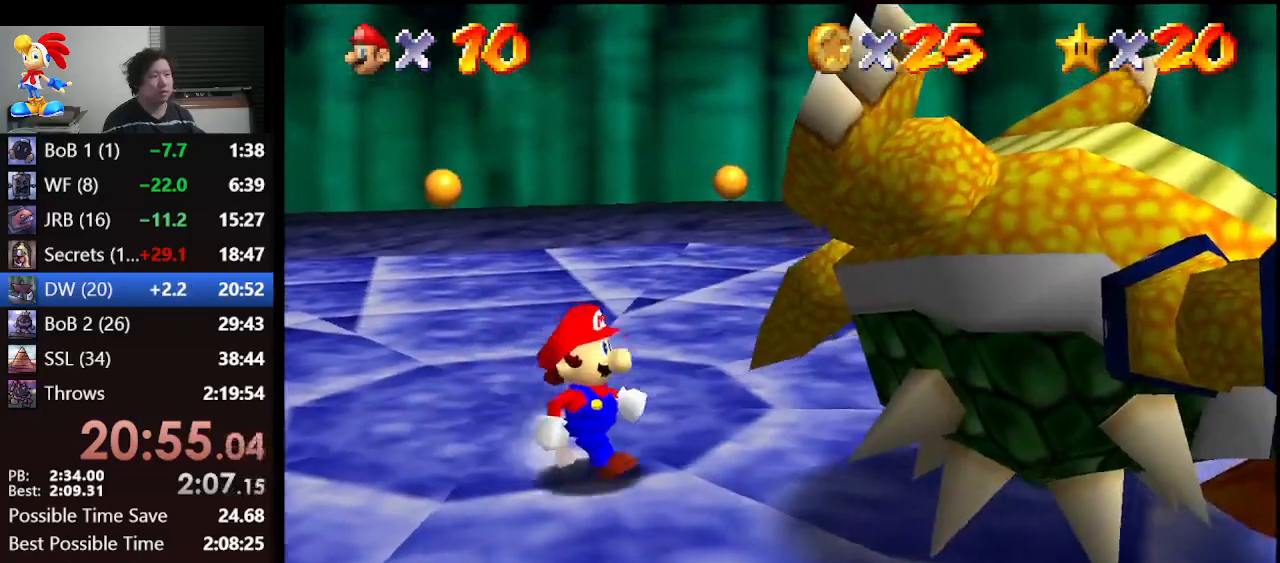
{"buttons": [], "left_stick": "center", "events": [[100, "left_stick", "right"], [300, "left_stick", "center"]]}
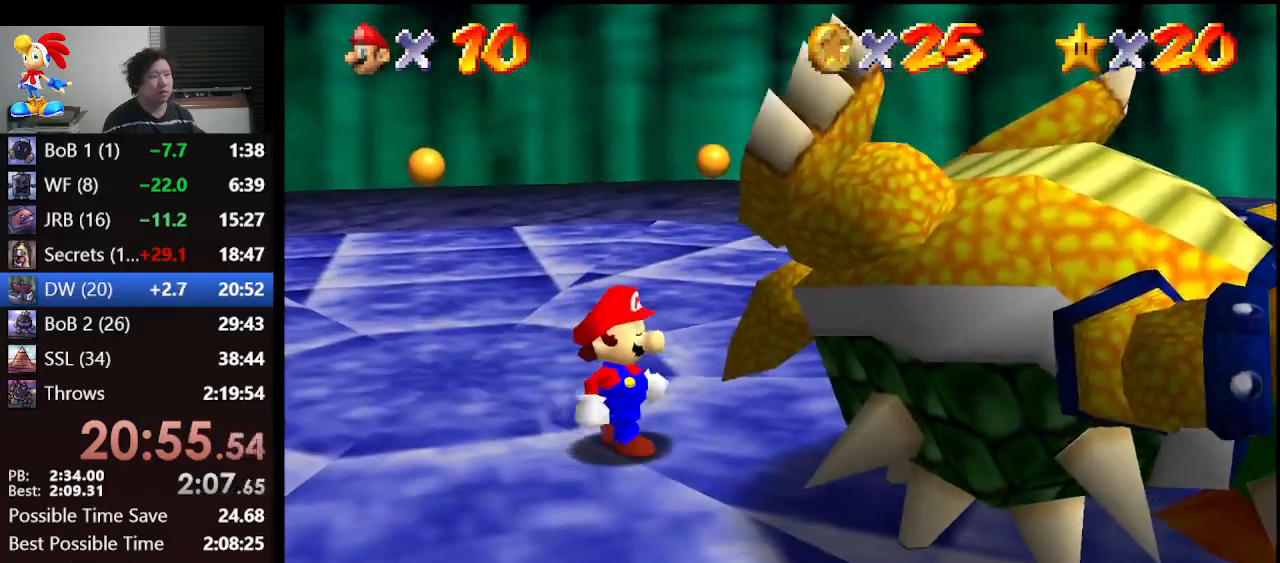
{"buttons": [], "left_stick": "center", "events": [[200, "left_stick", "down-right"], [300, "left_stick", "center"]]}
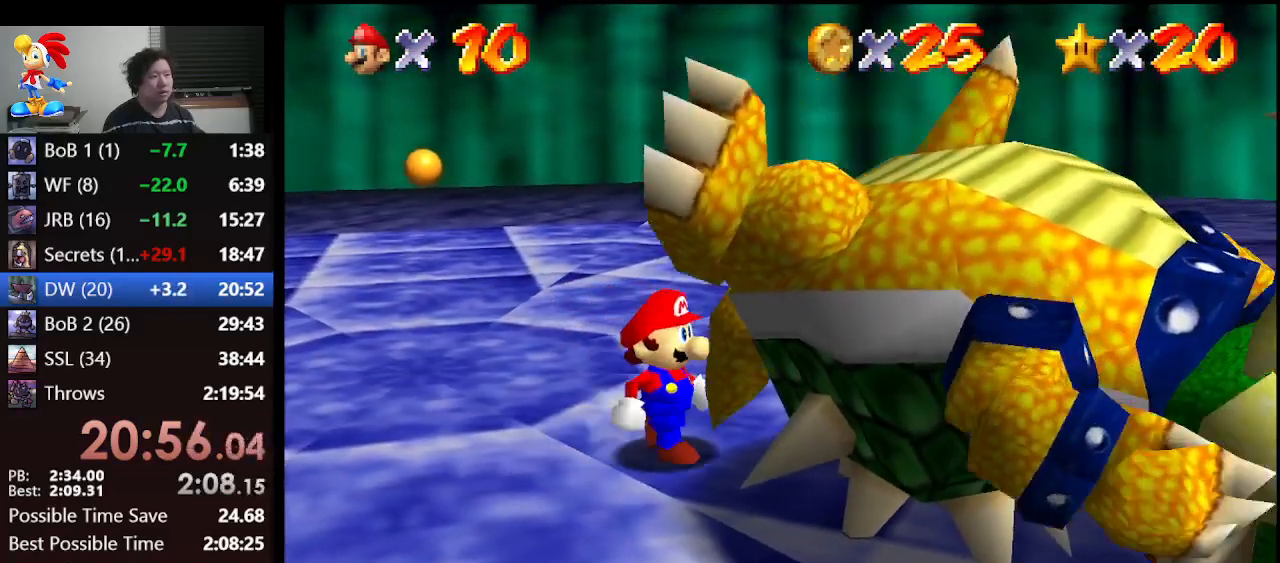
{"buttons": [], "left_stick": "center", "events": []}
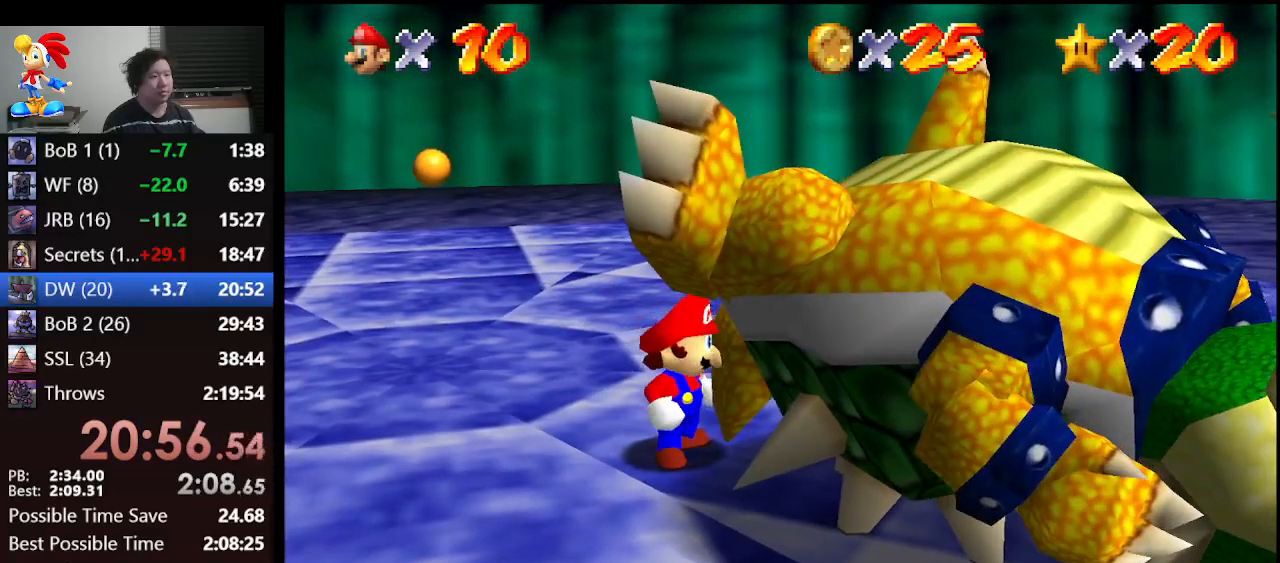
{"buttons": [], "left_stick": "center", "events": [[100, "left_stick", "right"], [167, "left_stick", "center"]]}
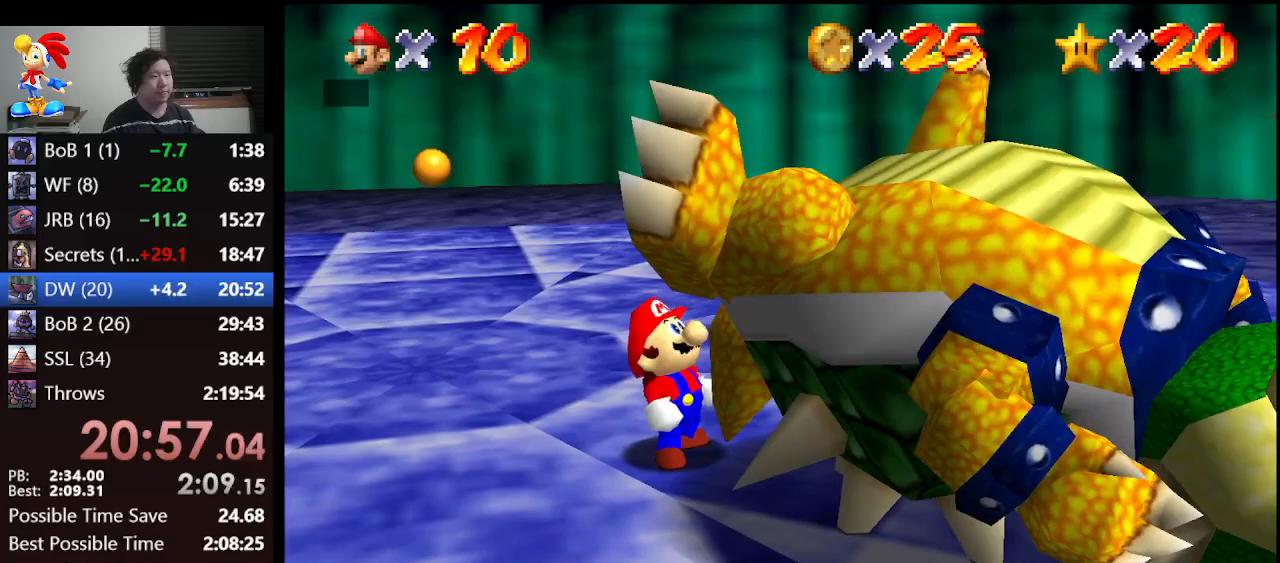
{"buttons": [], "left_stick": "center", "events": [[200, "A", "down"], [233, "B", "down"], [367, "A", "up"], [367, "B", "up"]]}
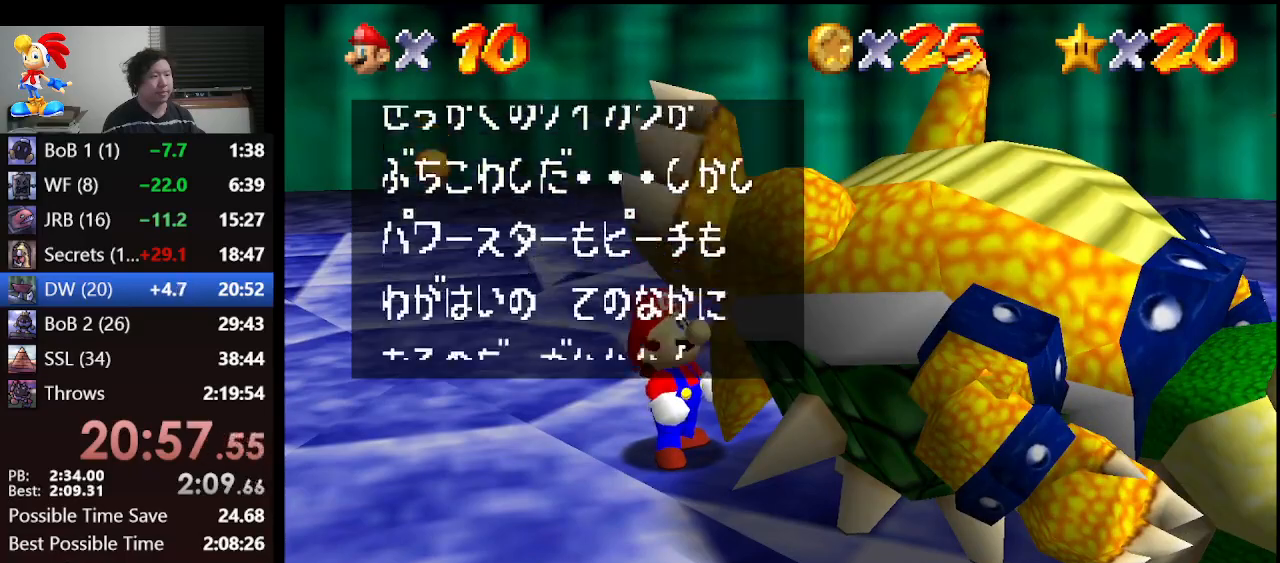
{"buttons": ["A", "B"], "left_stick": "center", "events": [[100, "A", "down"], [133, "B", "down"], [233, "A", "up"], [233, "B", "up"], [500, "A", "down"], [500, "B", "down"]]}
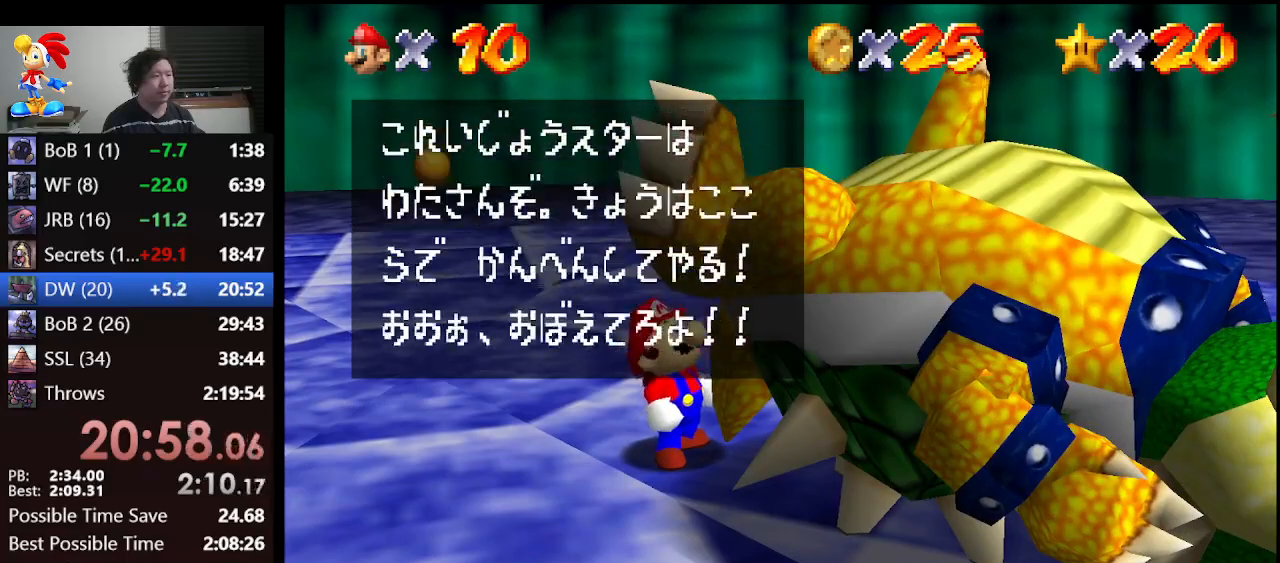
{"buttons": [], "left_stick": "center", "events": [[133, "A", "up"], [133, "B", "up"], [300, "A", "down"], [333, "B", "down"], [367, "B", "up"], [400, "A", "up"]]}
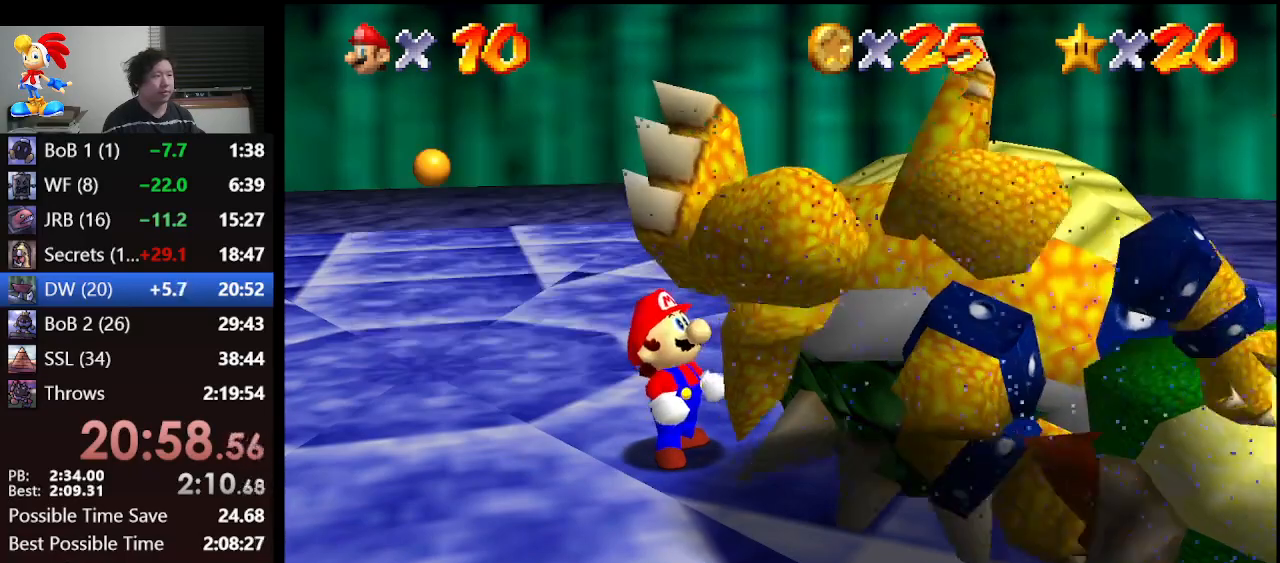
{"buttons": [], "left_stick": "center", "events": []}
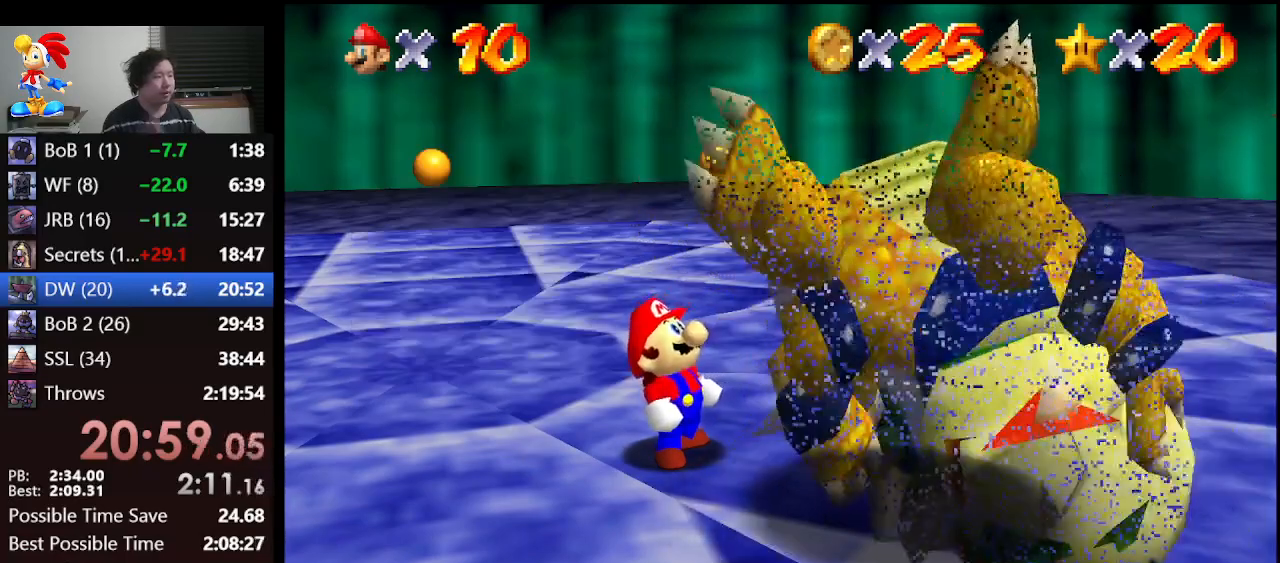
{"buttons": [], "left_stick": "center", "events": []}
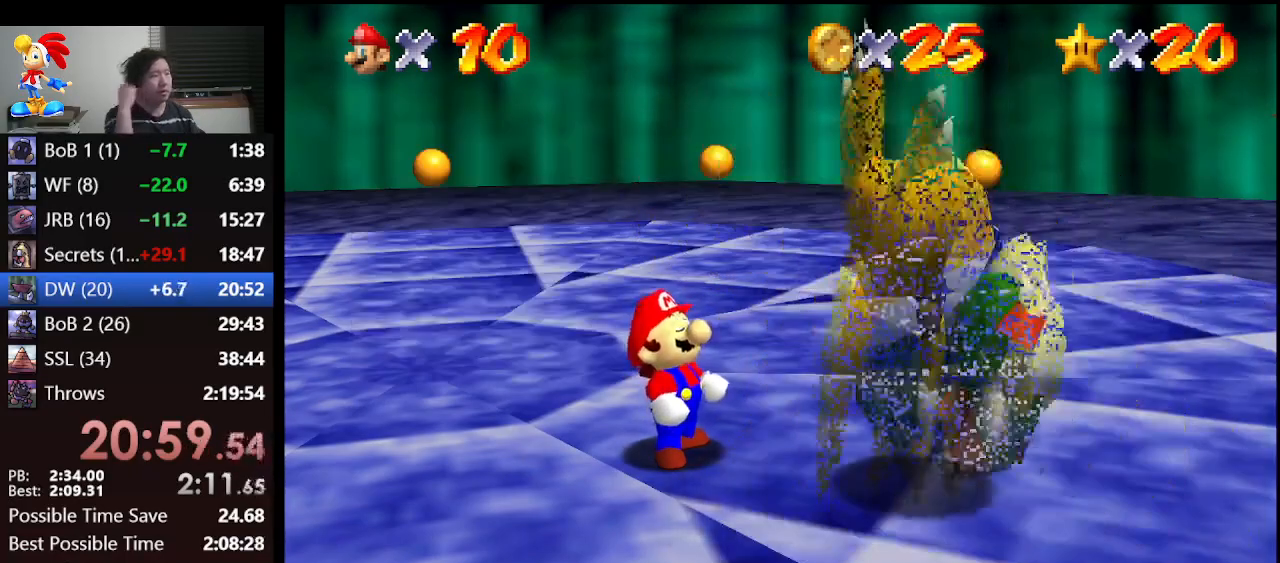
{"buttons": [], "left_stick": "center", "events": []}
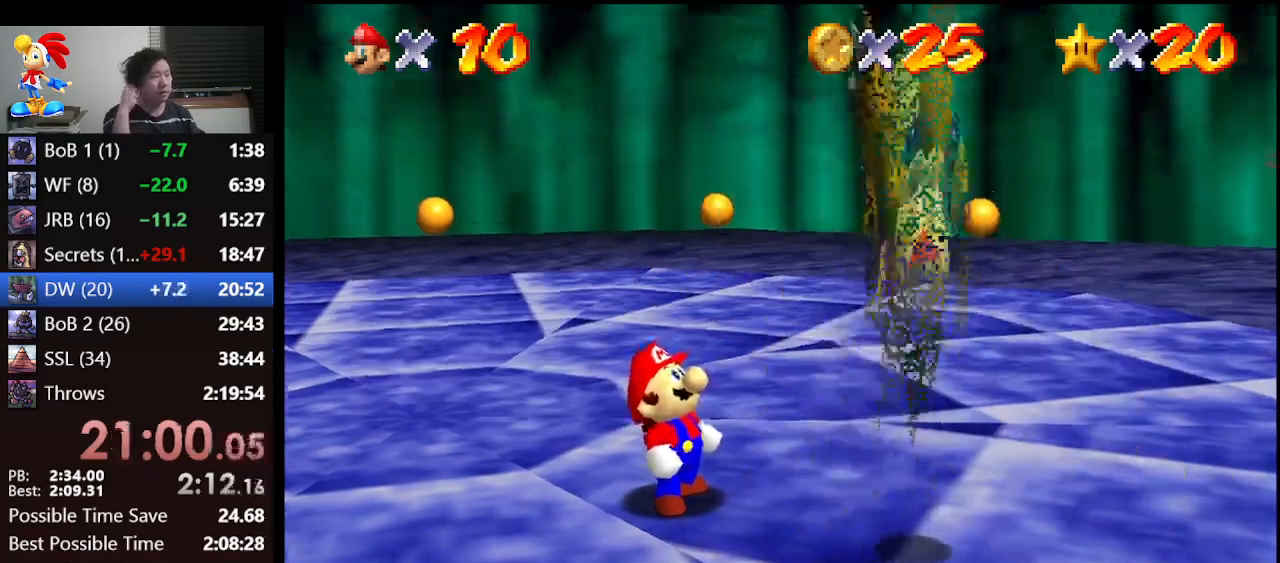
{"buttons": [], "left_stick": "center", "events": []}
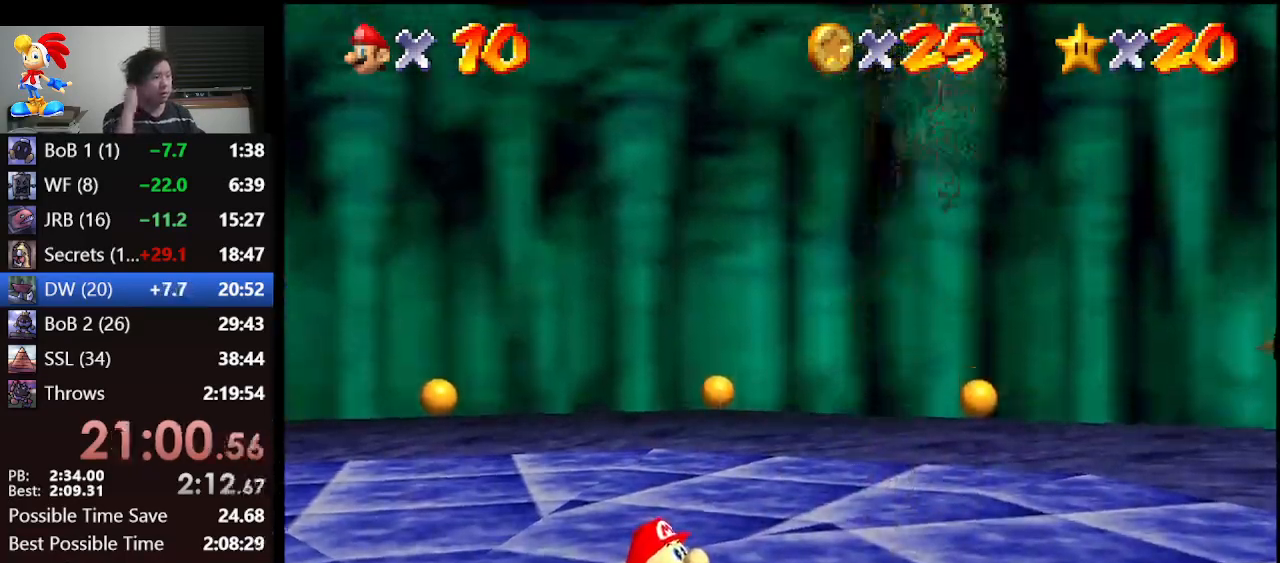
{"buttons": [], "left_stick": "center", "events": []}
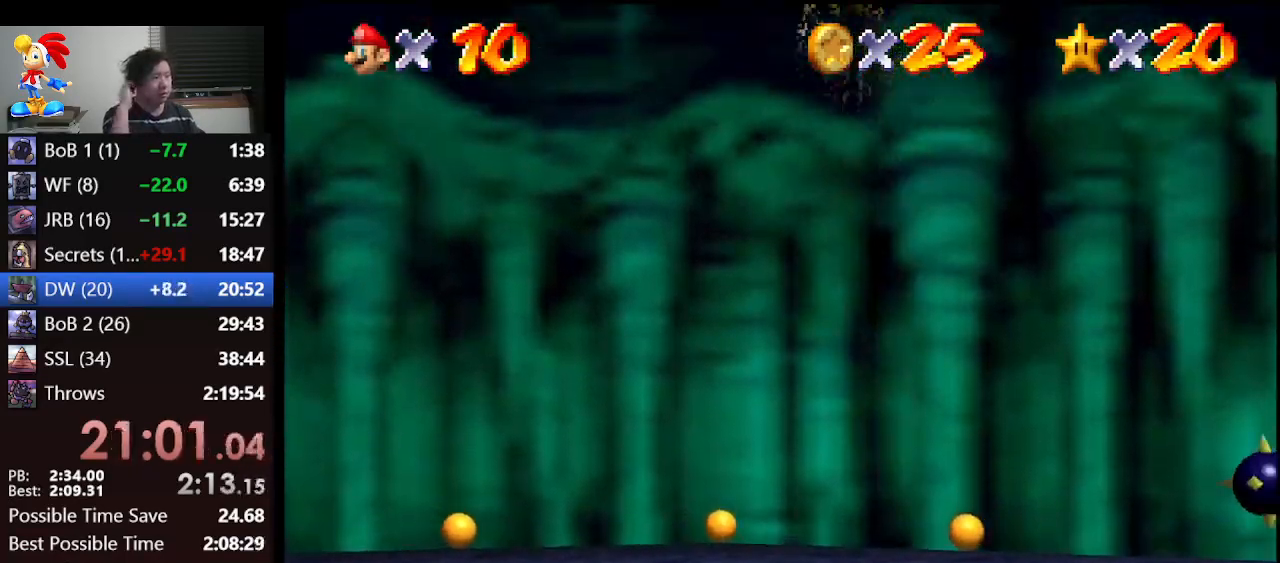
{"buttons": [], "left_stick": "center", "events": []}
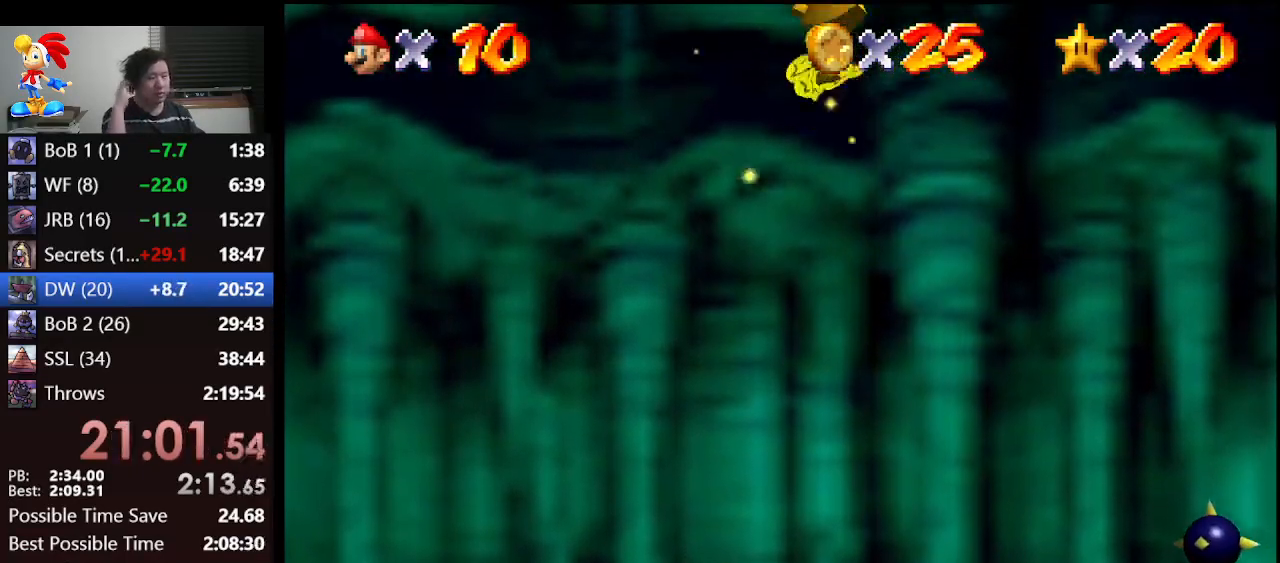
{"buttons": [], "left_stick": "right", "events": [[333, "left_stick", "right"]]}
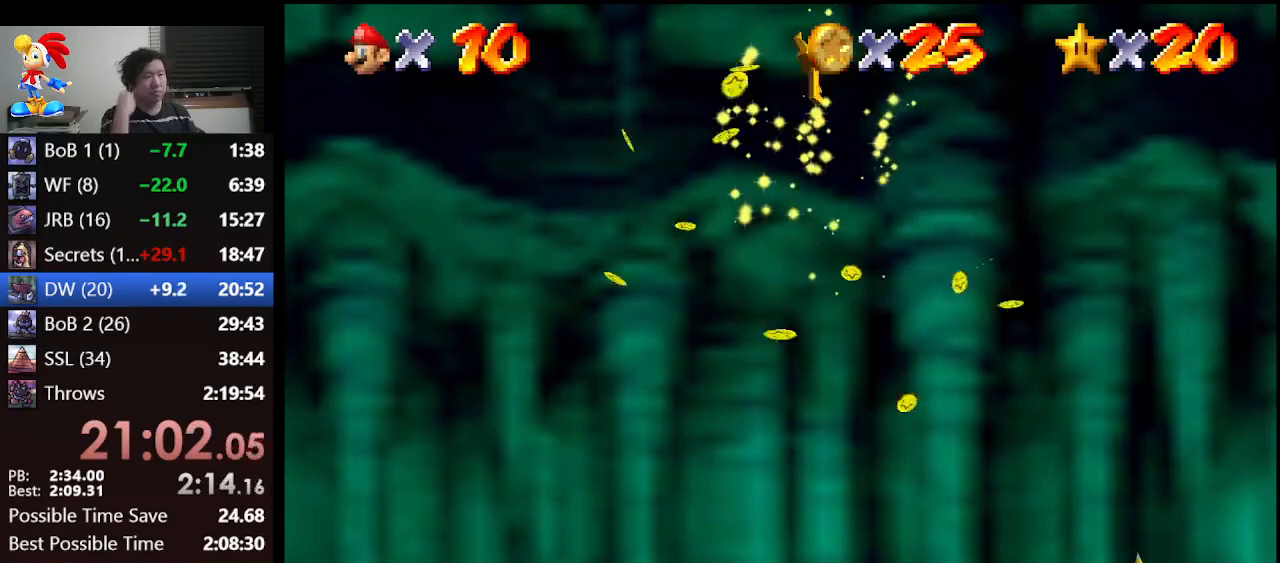
{"buttons": [], "left_stick": "down-right", "events": [[33, "left_stick", "center"], [500, "left_stick", "down-right"]]}
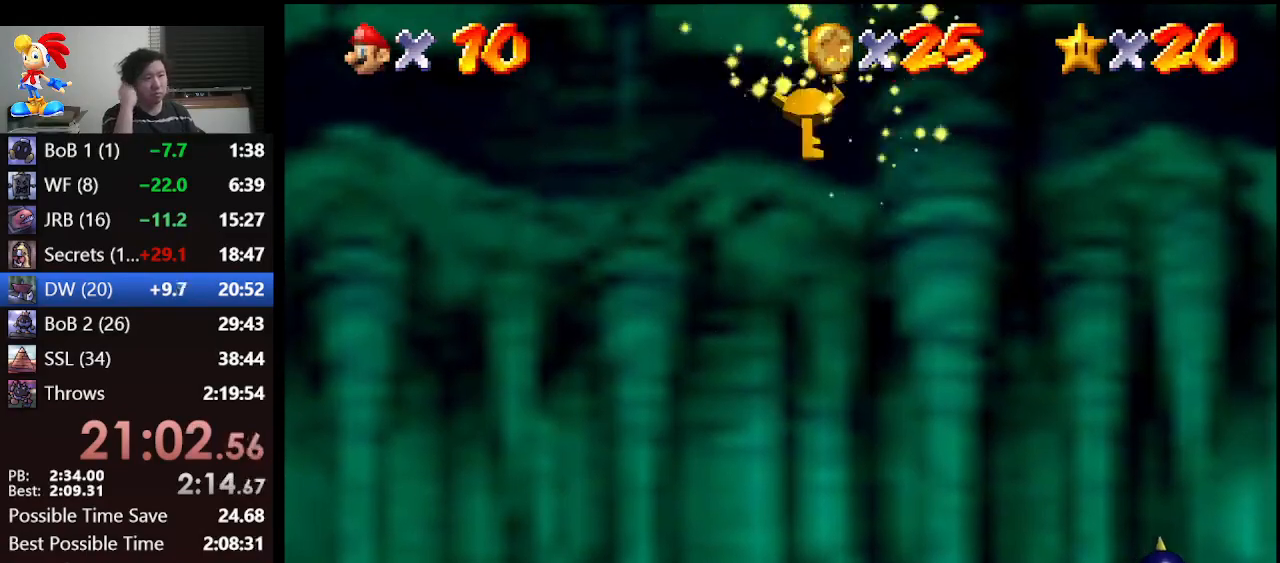
{"buttons": [], "left_stick": "center", "events": [[100, "left_stick", "center"]]}
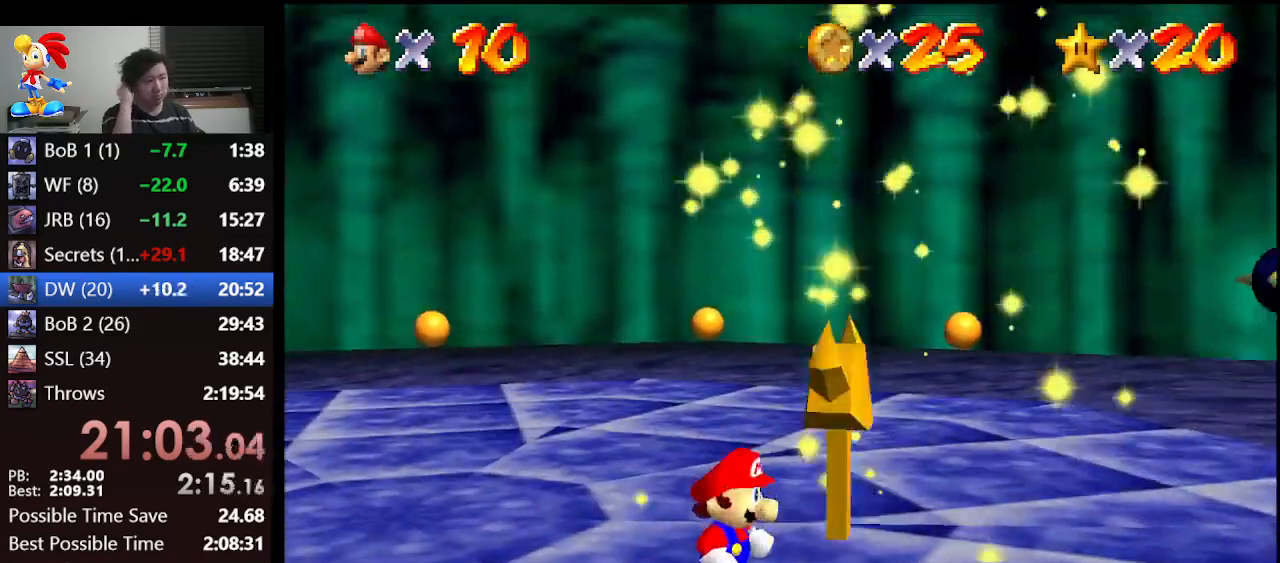
{"buttons": [], "left_stick": "center", "events": [[133, "left_stick", "right"], [300, "left_stick", "center"]]}
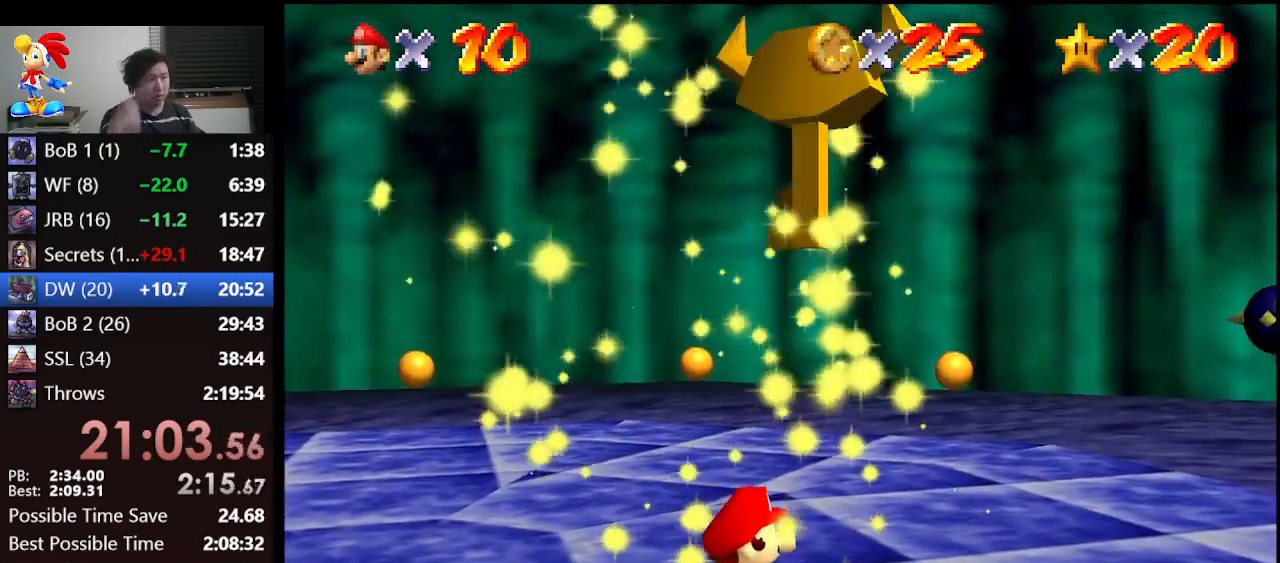
{"buttons": [], "left_stick": "center", "events": [[400, "left_stick", "down-right"], [500, "left_stick", "center"]]}